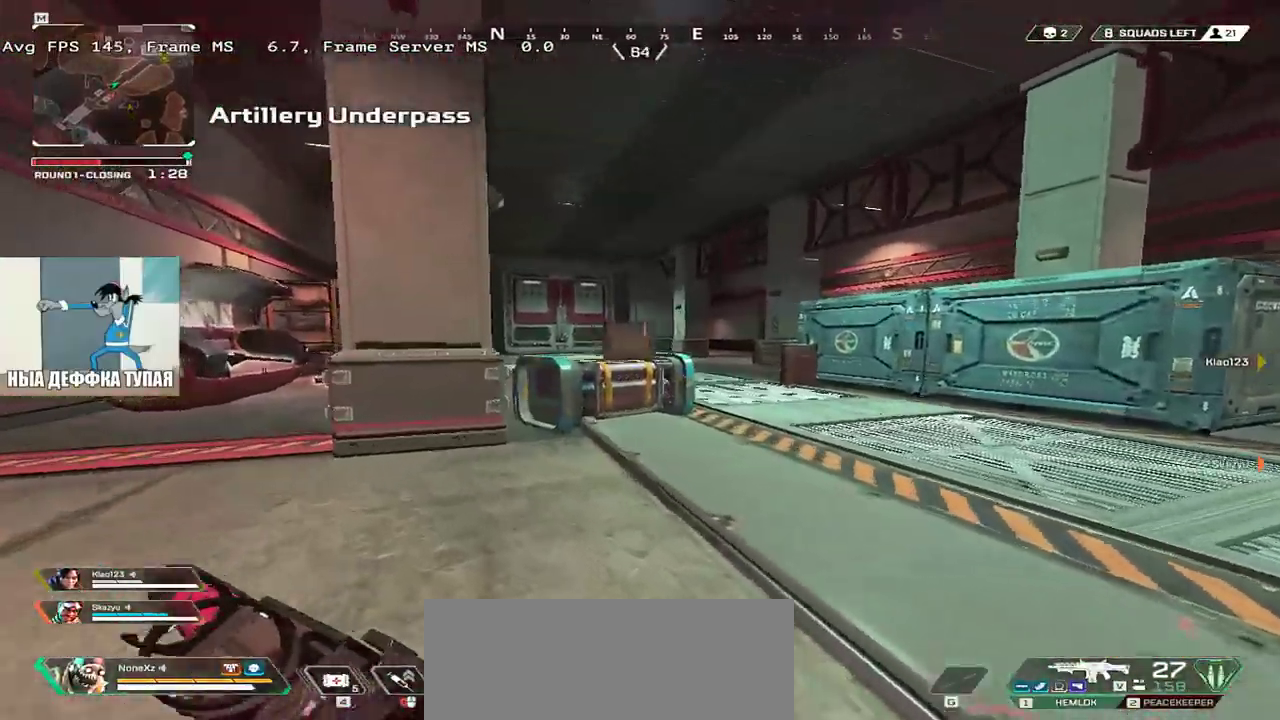
Gameplay with keyboard and mouse; each line is a JSON object with the keys and mouse buttons held at the frame after it. "events" lists presses ("down") and releases ("up") of "1", "2", "3", "4", "5", "a", "alt", "b", "c", "ctrl", "d", "e", "f", "g", "q", "r", "s", "shift", "space", "t", "tab", "v", "w", "x", "z", "mouse_left", "mouse_wheel", "mouse_right", "mouse_mb4" and "mouse_mb5" between this image and that frame as [ms after this image, input, new state], when the widget could be followed in between. "mouse_left", "mouse_wheel", "mouse_right", "mouse_mb4", "mouse_mb5" = the "left", "wheel", "right", "mb4", "mb5" buttons of the "mouse" list. No other keys are recorded. "wheel" means that the mouse wheel is clicked or scrolled. Mouse movement is not recorded.
{"keys": ["q", "w"], "mouse": [], "events": []}
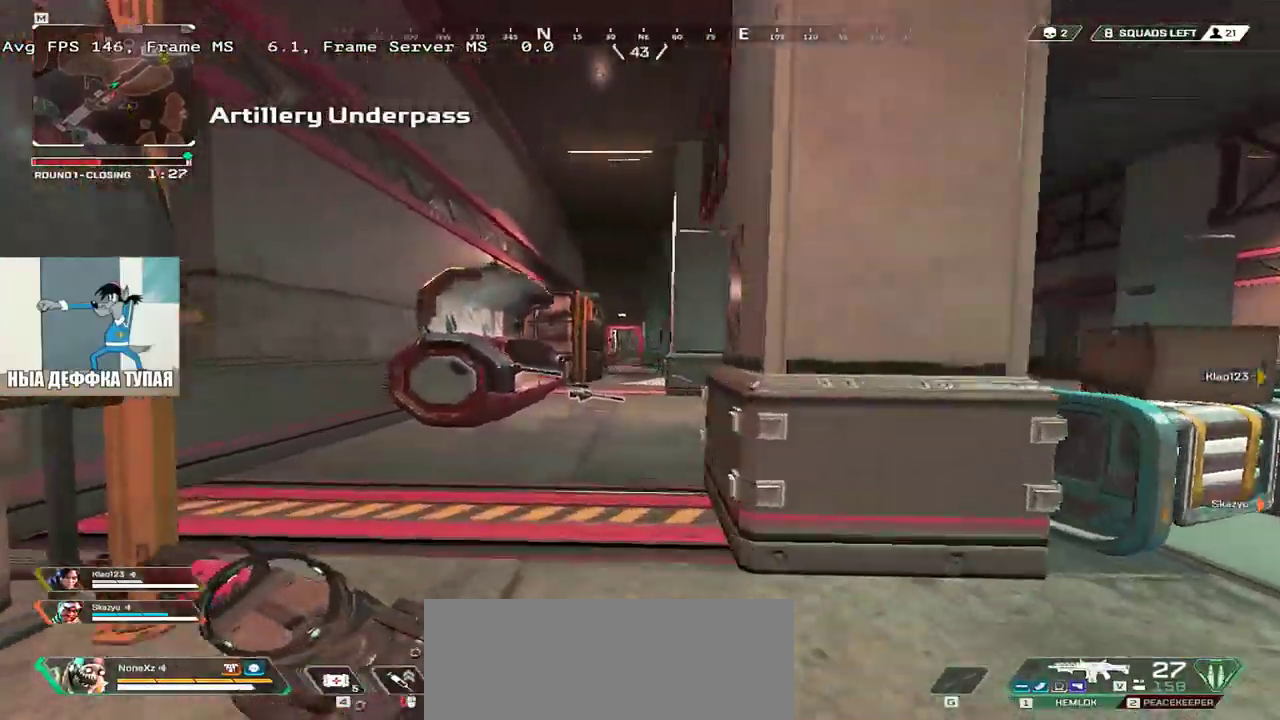
{"keys": ["w"], "mouse": [], "events": [[17, "q", "up"]]}
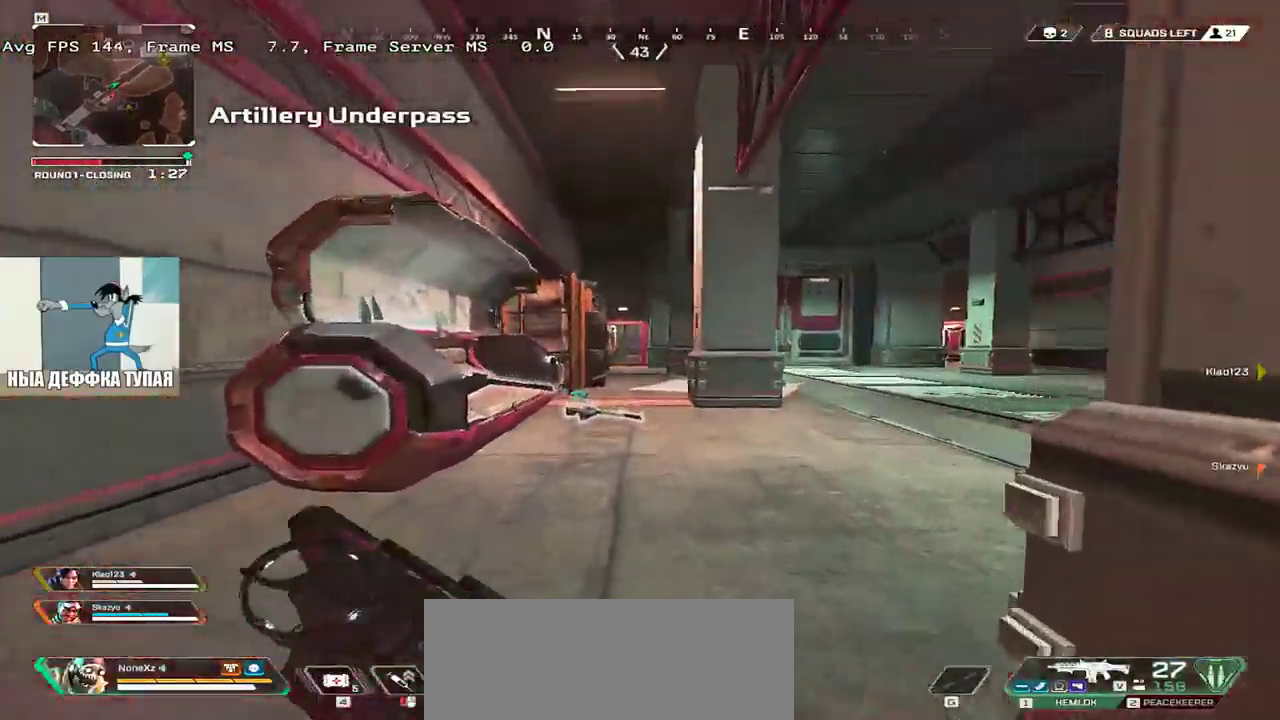
{"keys": ["ctrl", "w"], "mouse": [], "events": [[217, "ctrl", "down"]]}
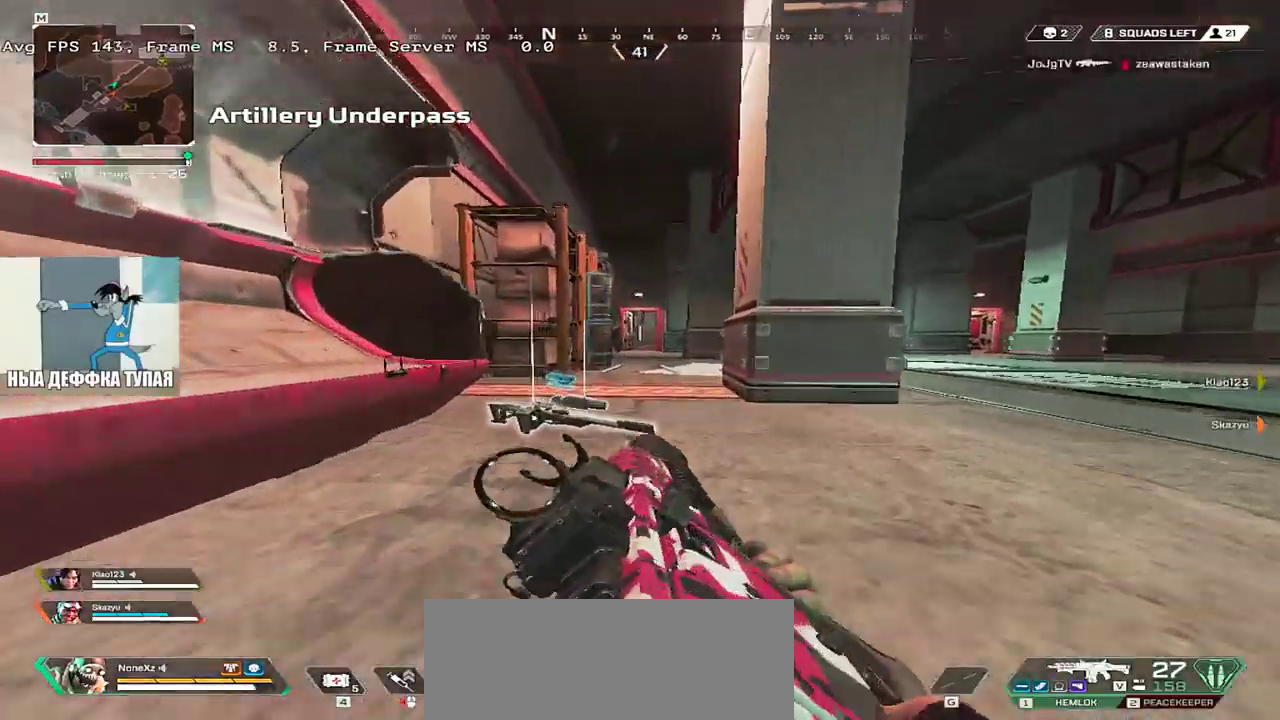
{"keys": ["w"], "mouse": [], "events": [[50, "mouse_right", "down"], [117, "mouse_right", "up"], [150, "ctrl", "up"]]}
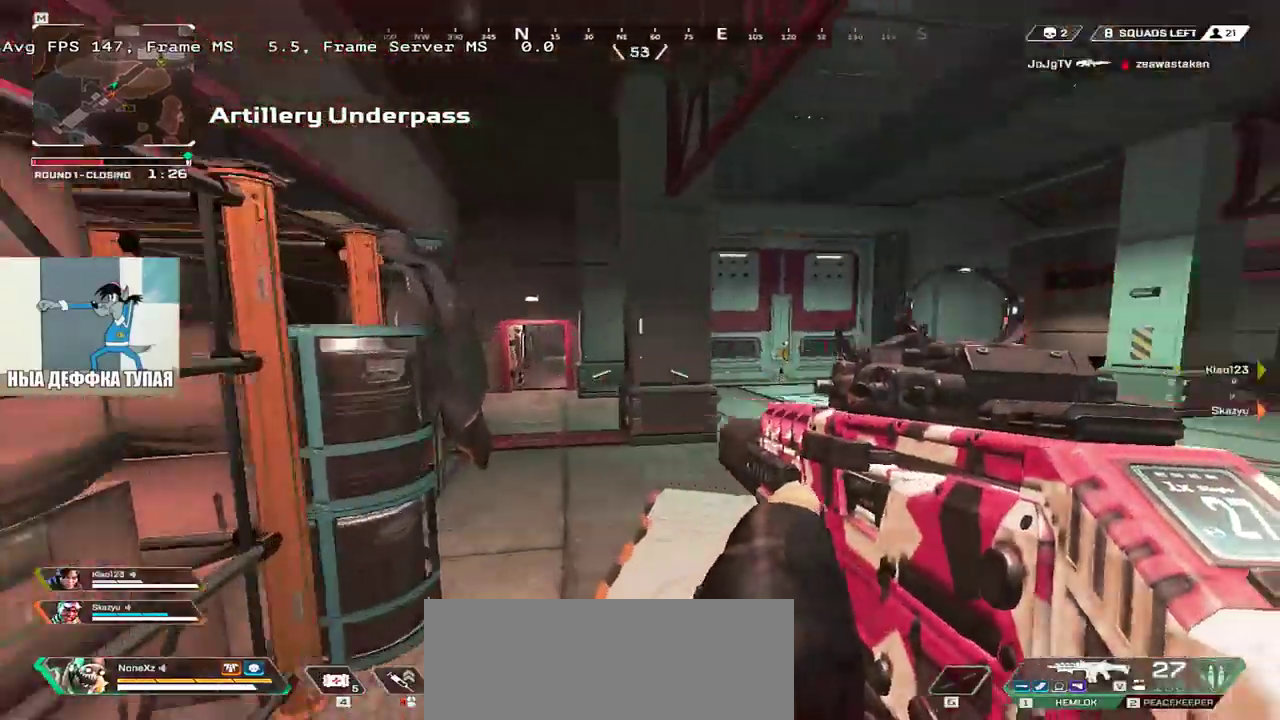
{"keys": ["w"], "mouse": [], "events": [[100, "q", "down"], [400, "q", "up"]]}
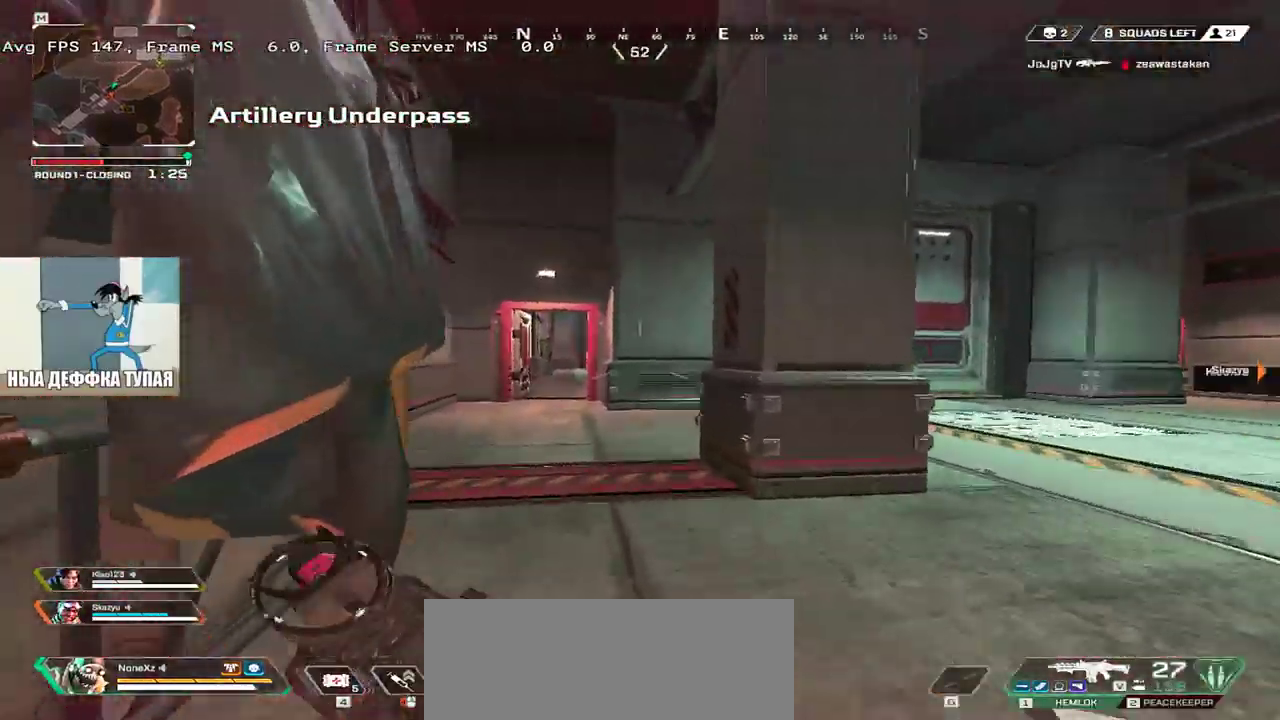
{"keys": ["q", "w"], "mouse": [], "events": [[333, "q", "down"]]}
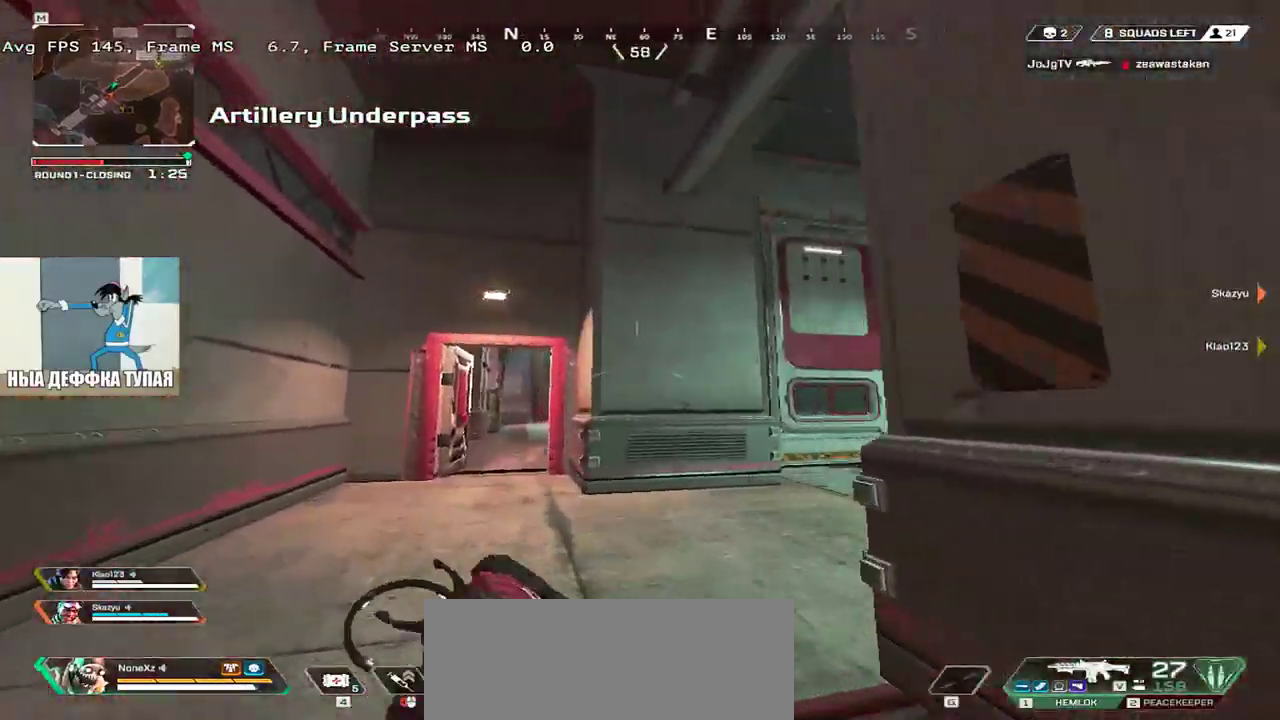
{"keys": ["q", "w"], "mouse": [], "events": []}
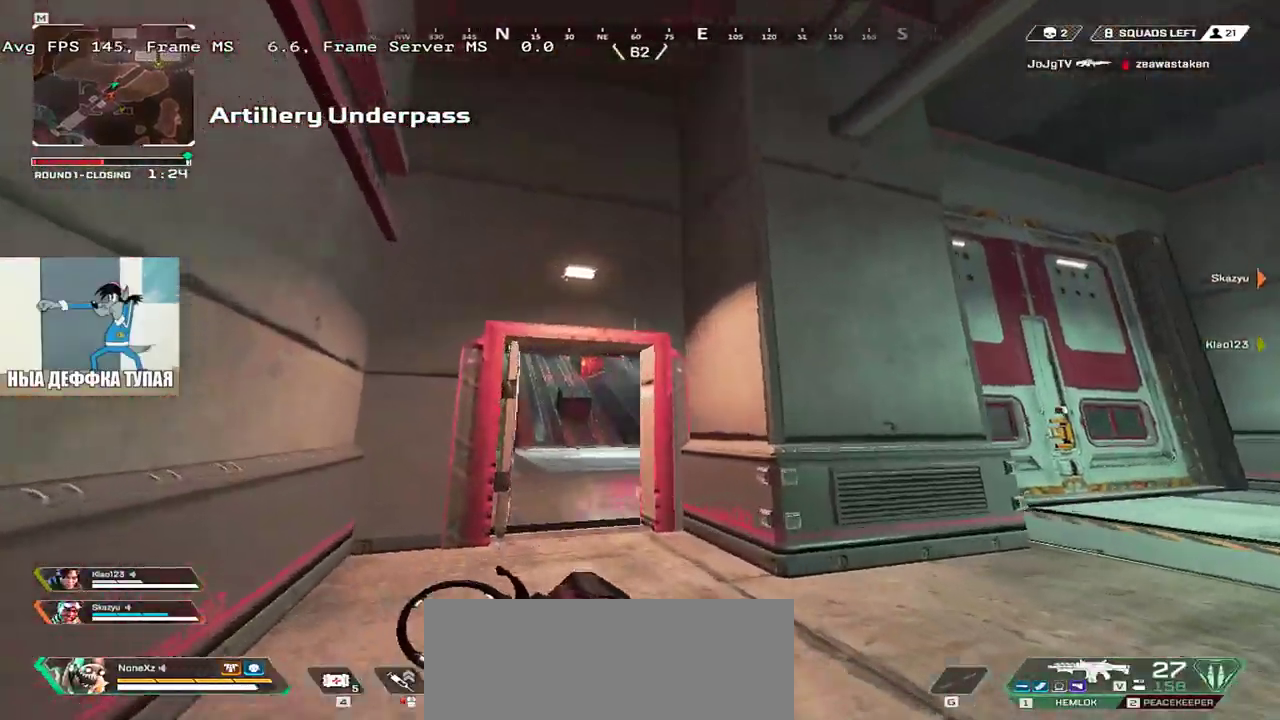
{"keys": ["w"], "mouse": [], "events": [[33, "q", "up"]]}
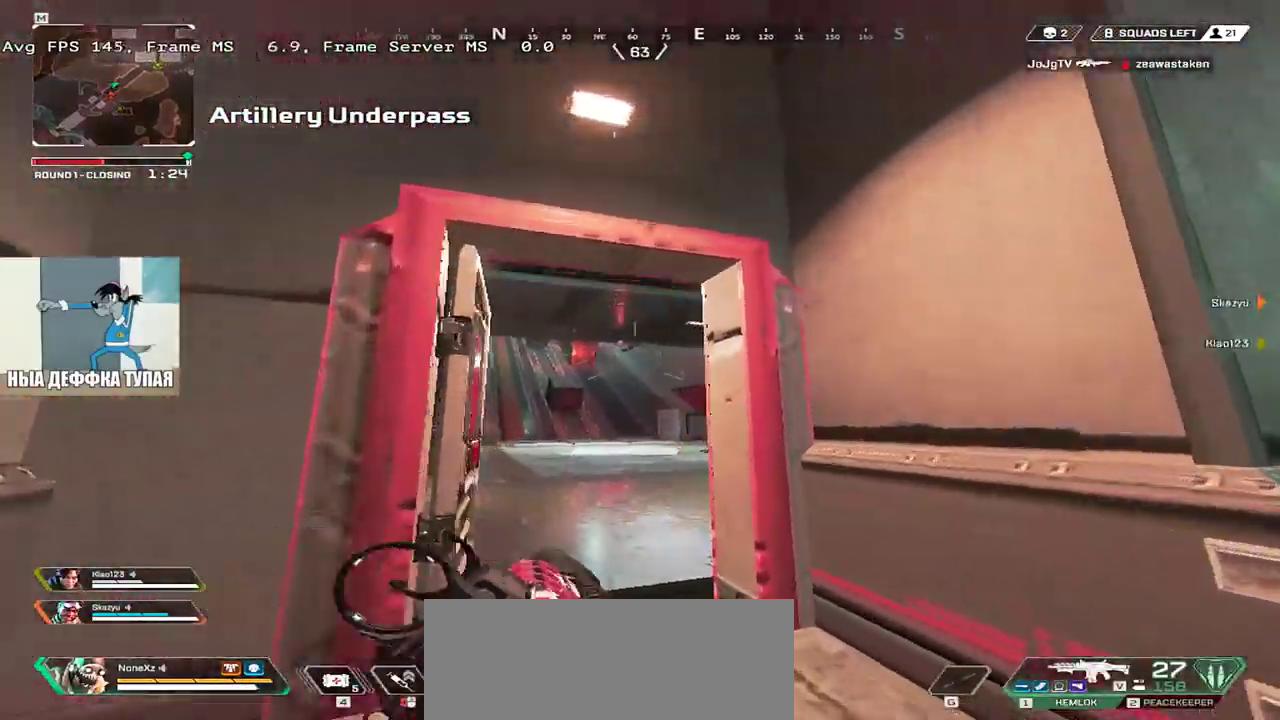
{"keys": ["q", "w"], "mouse": [], "events": [[283, "q", "down"]]}
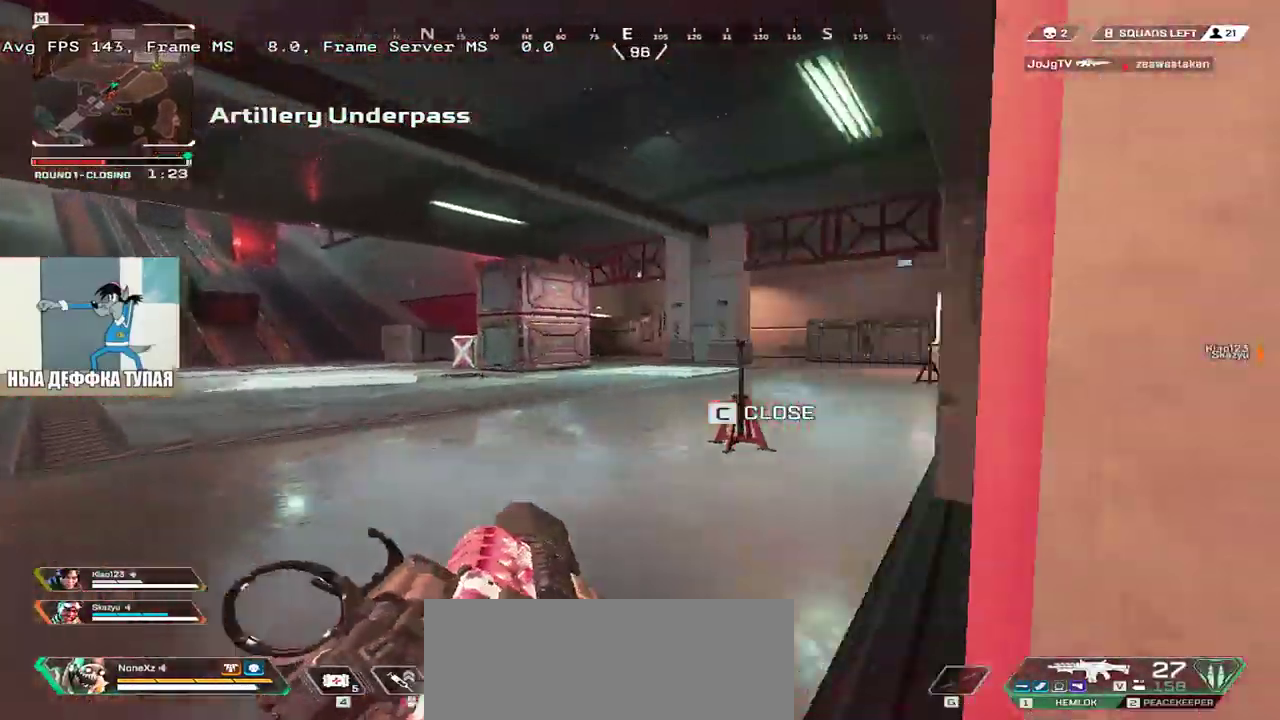
{"keys": ["e", "w"], "mouse": [], "events": [[367, "q", "up"], [417, "e", "down"]]}
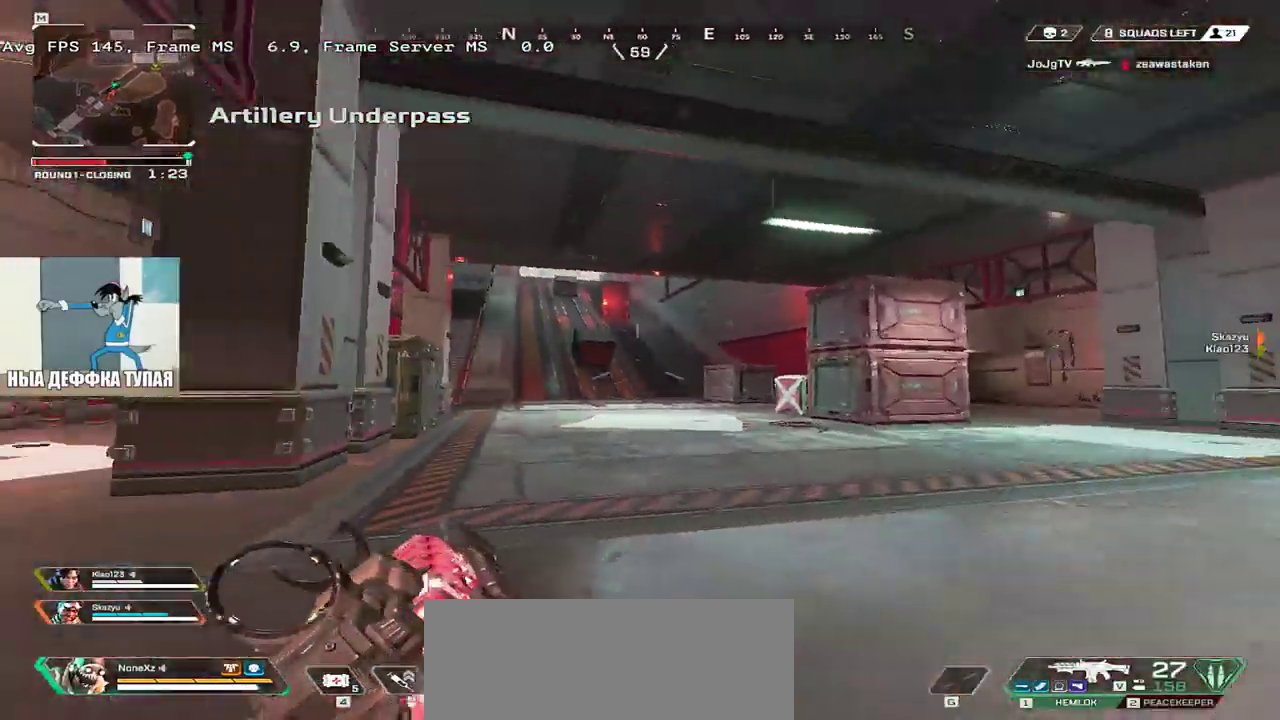
{"keys": ["e", "w"], "mouse": [], "events": []}
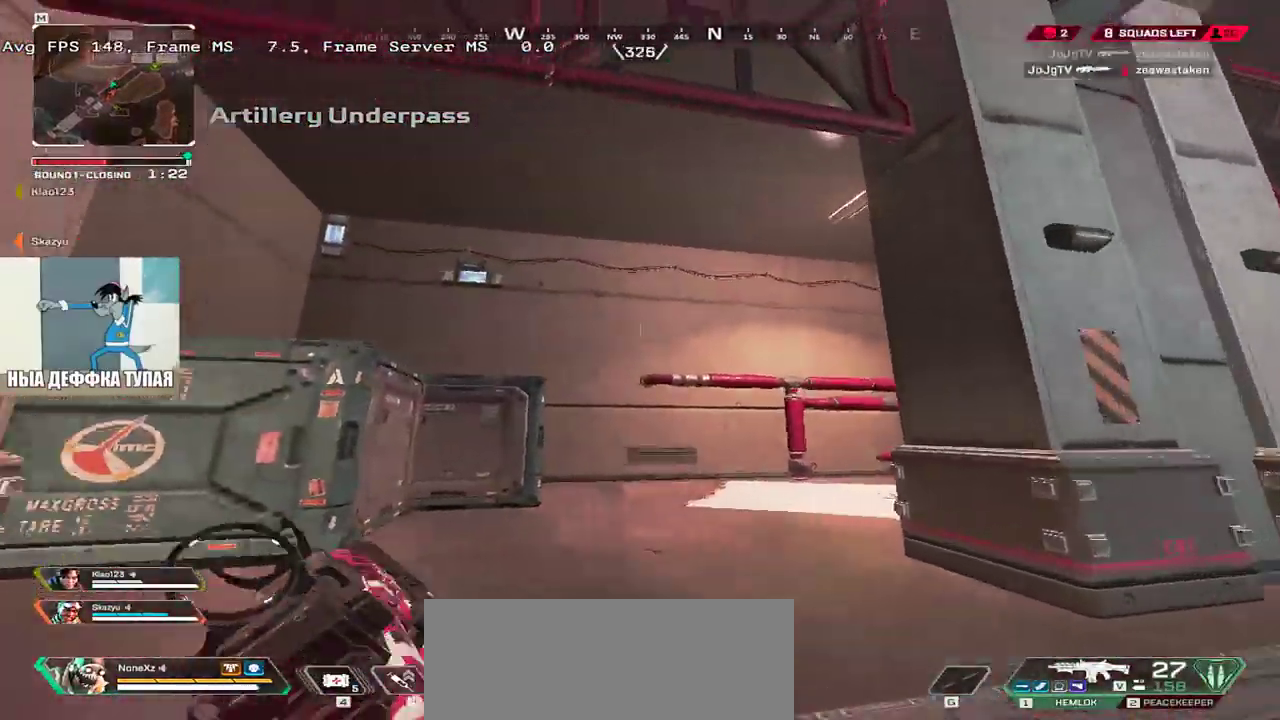
{"keys": ["w"], "mouse": [], "events": [[117, "e", "up"]]}
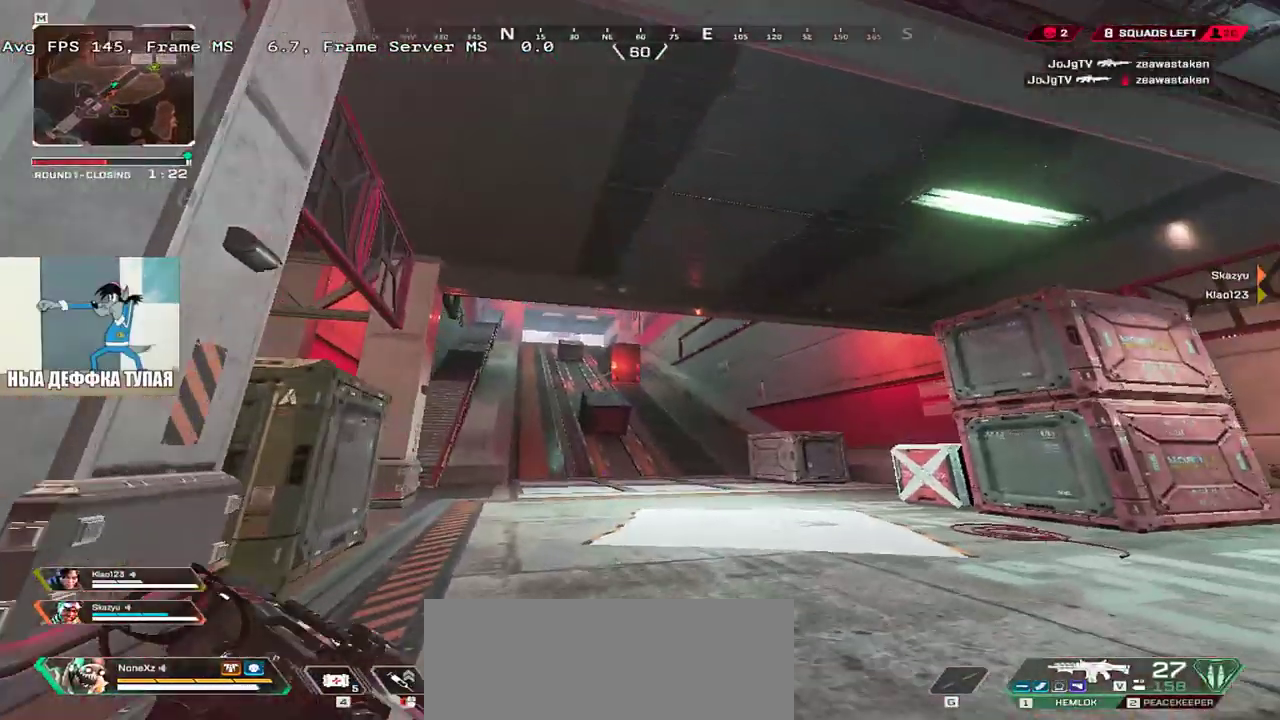
{"keys": ["3", "w"], "mouse": [], "events": [[467, "3", "down"]]}
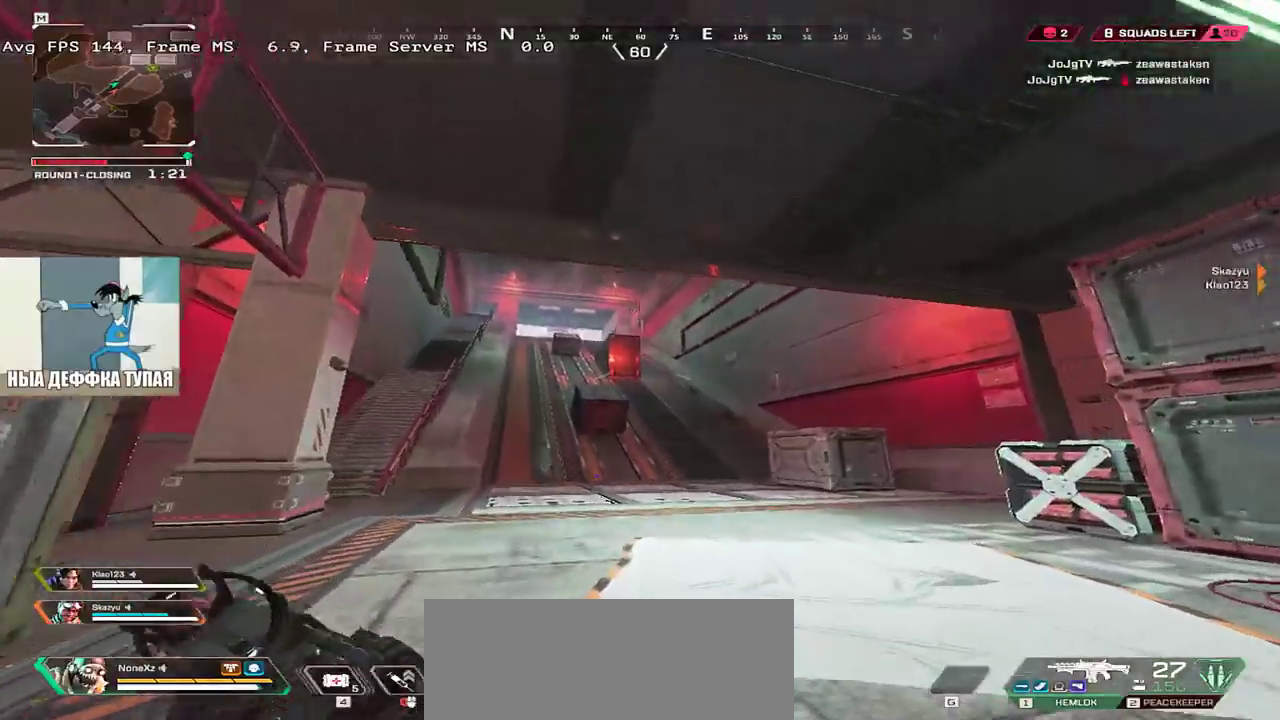
{"keys": ["w"], "mouse": [], "events": [[50, "3", "up"]]}
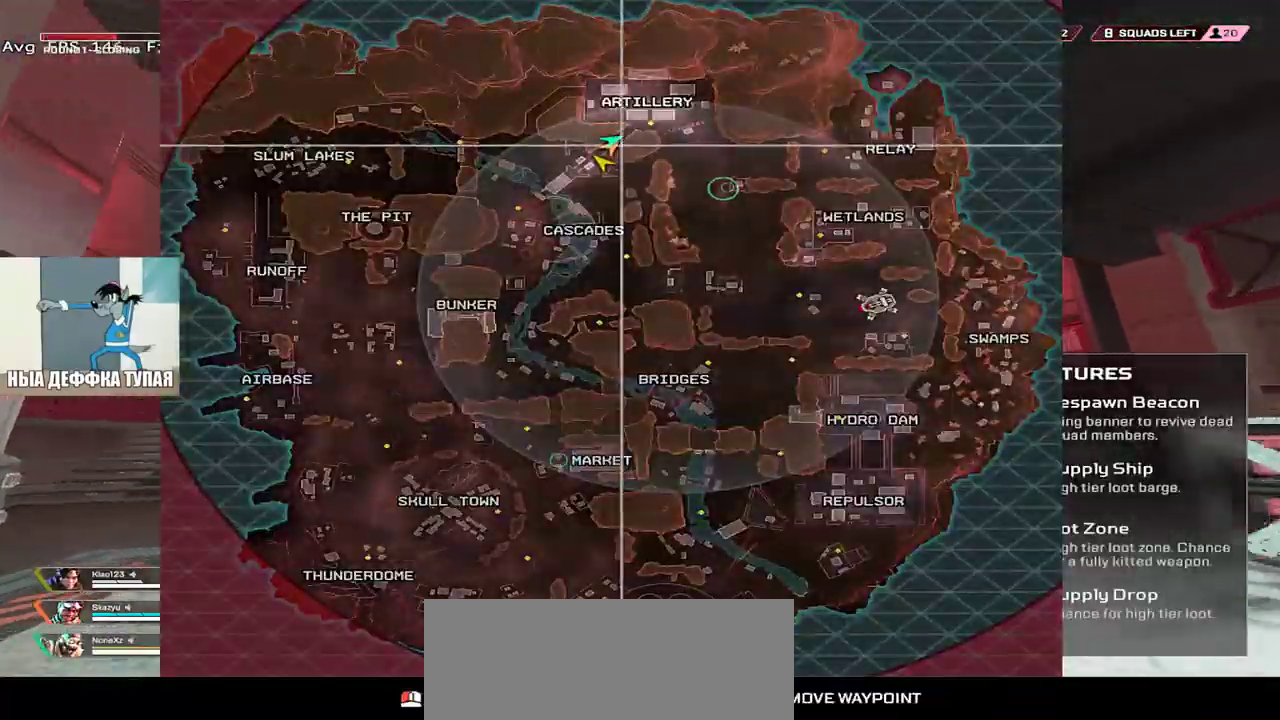
{"keys": ["w"], "mouse": [], "events": [[283, "shift", "down"], [383, "mouse_mb4", "down"], [383, "shift", "up"], [483, "mouse_mb4", "up"]]}
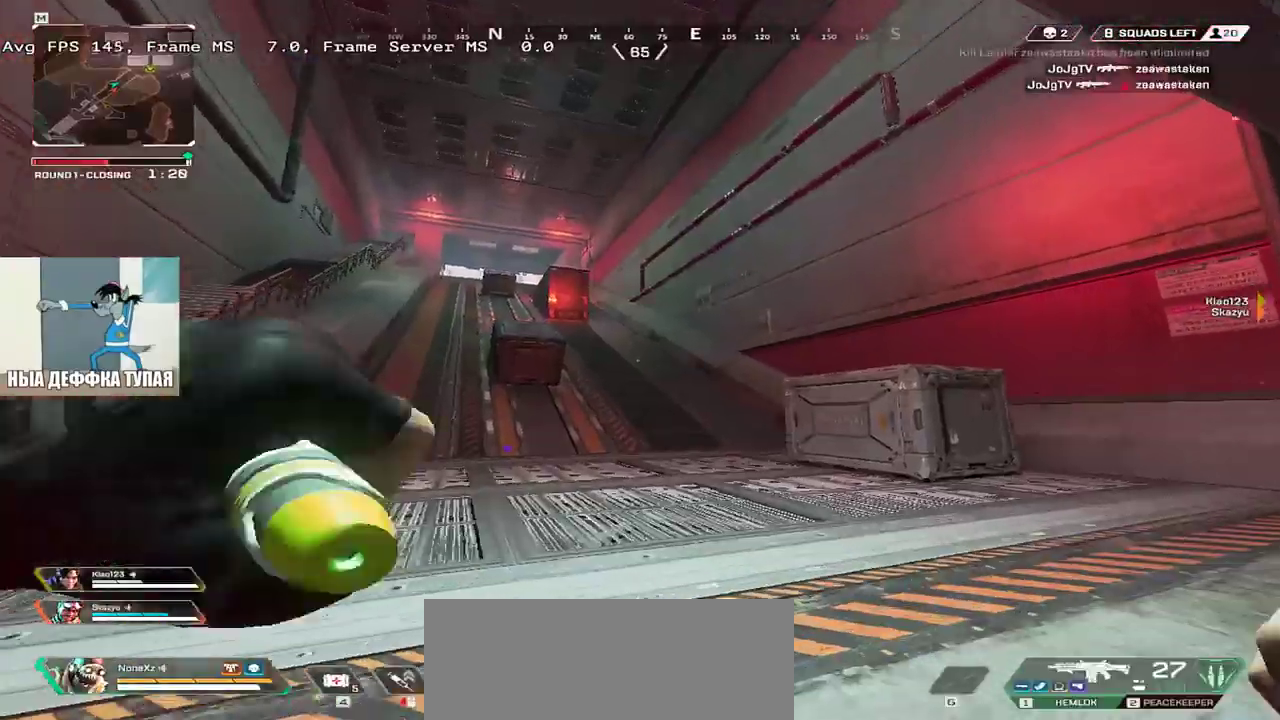
{"keys": ["w"], "mouse": [], "events": [[233, "shift", "down"], [300, "shift", "up"]]}
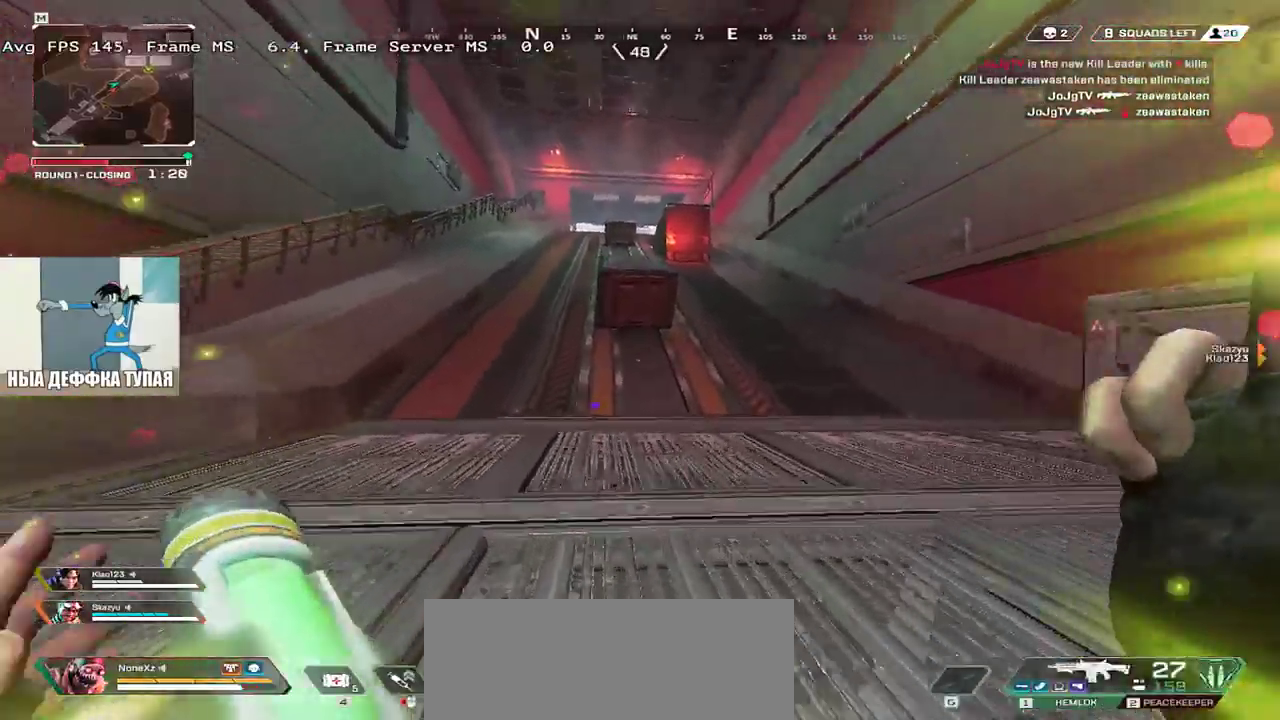
{"keys": ["w"], "mouse": [], "events": []}
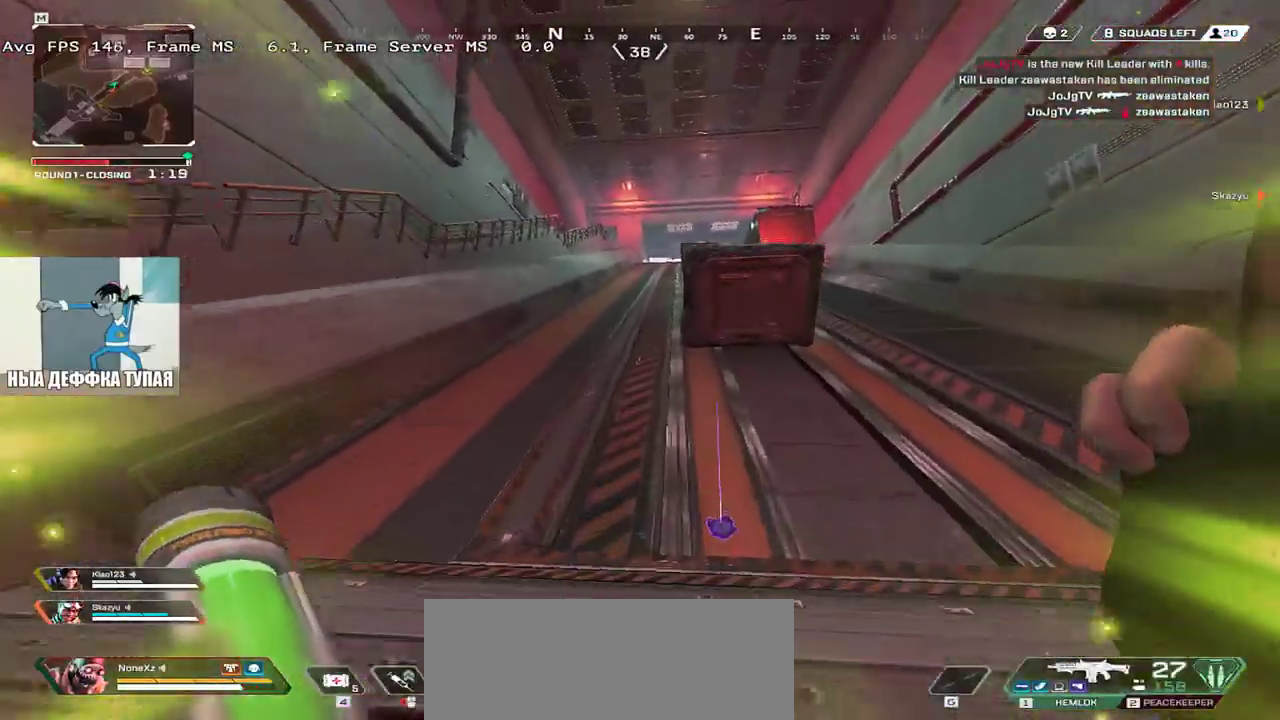
{"keys": ["w"], "mouse": [], "events": []}
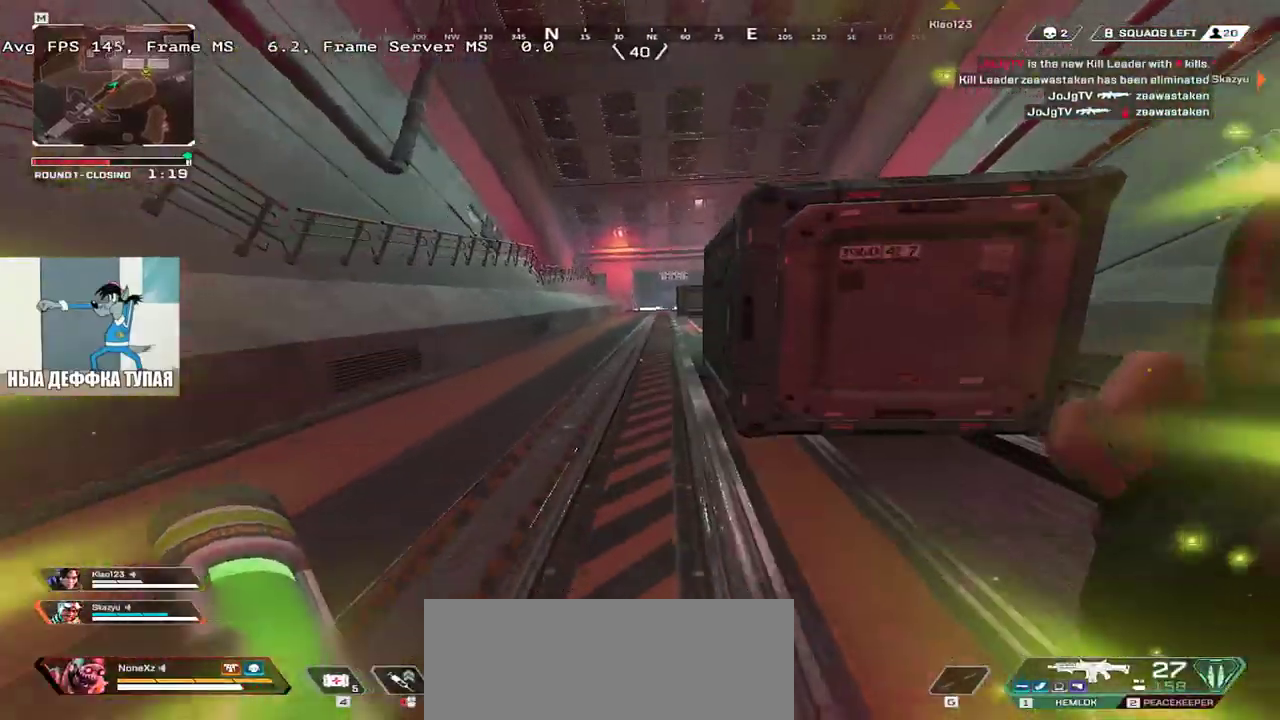
{"keys": ["w"], "mouse": [], "events": []}
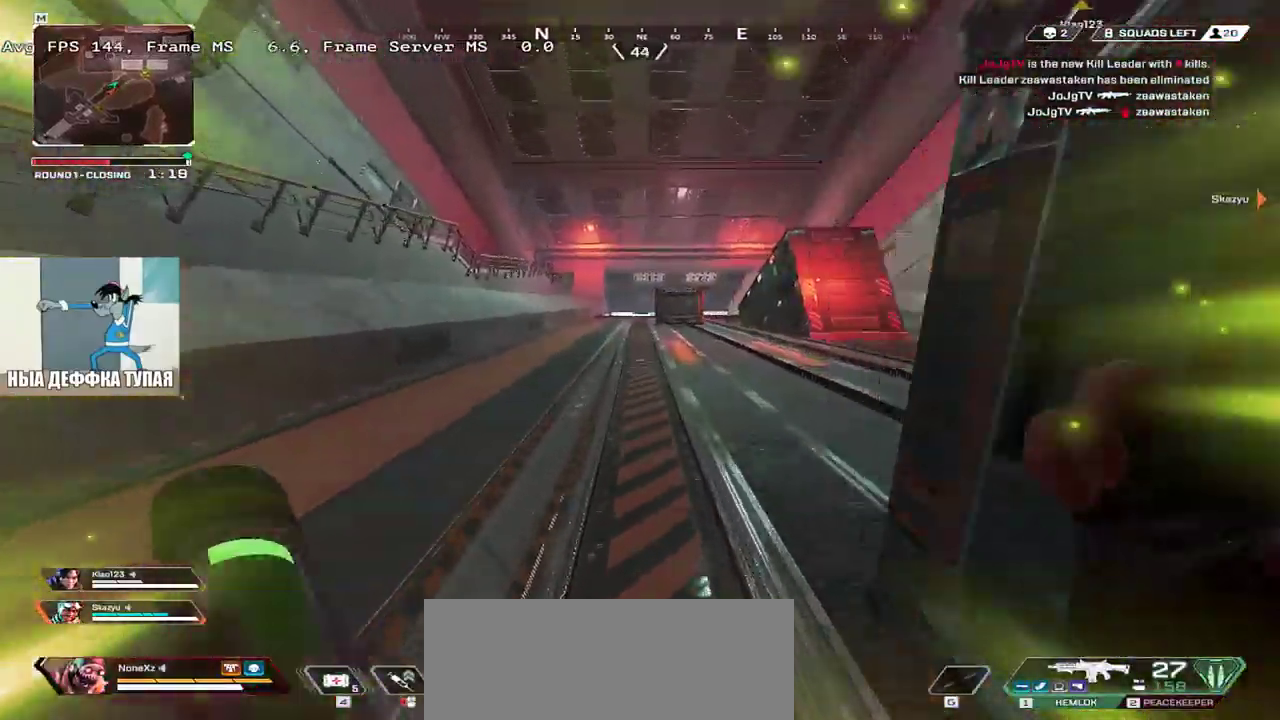
{"keys": ["w"], "mouse": [], "events": []}
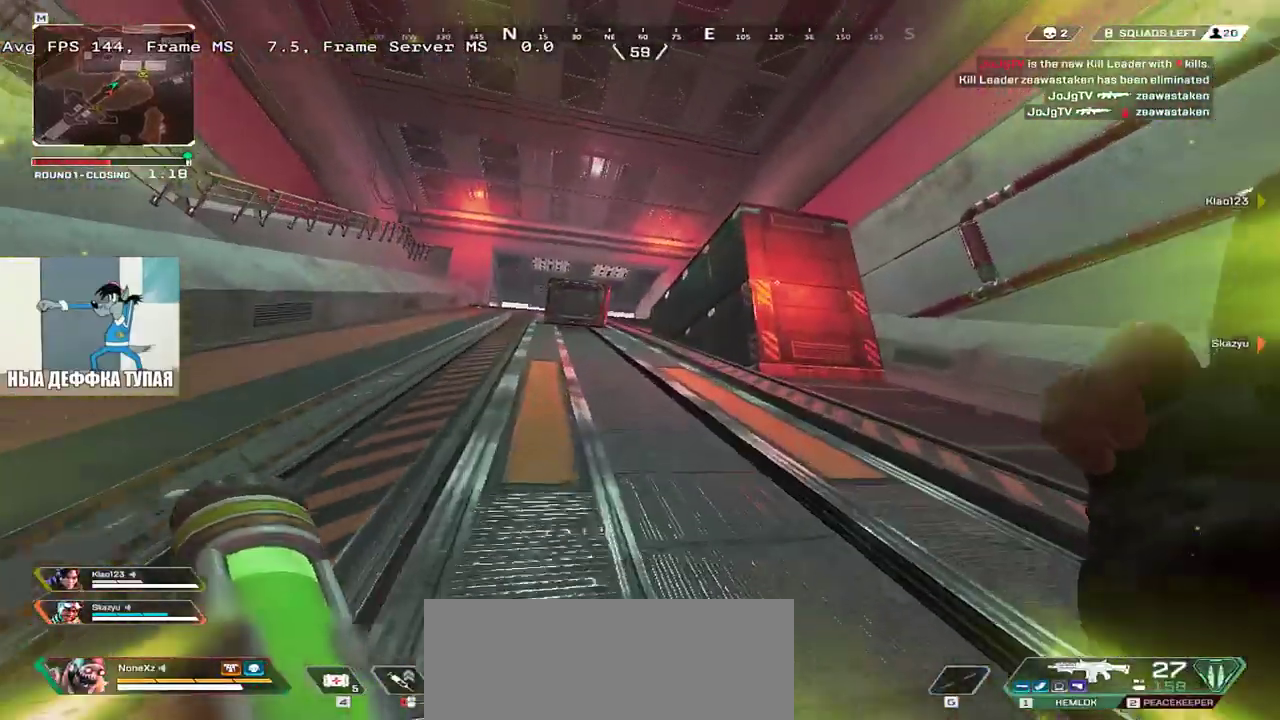
{"keys": ["w"], "mouse": [], "events": []}
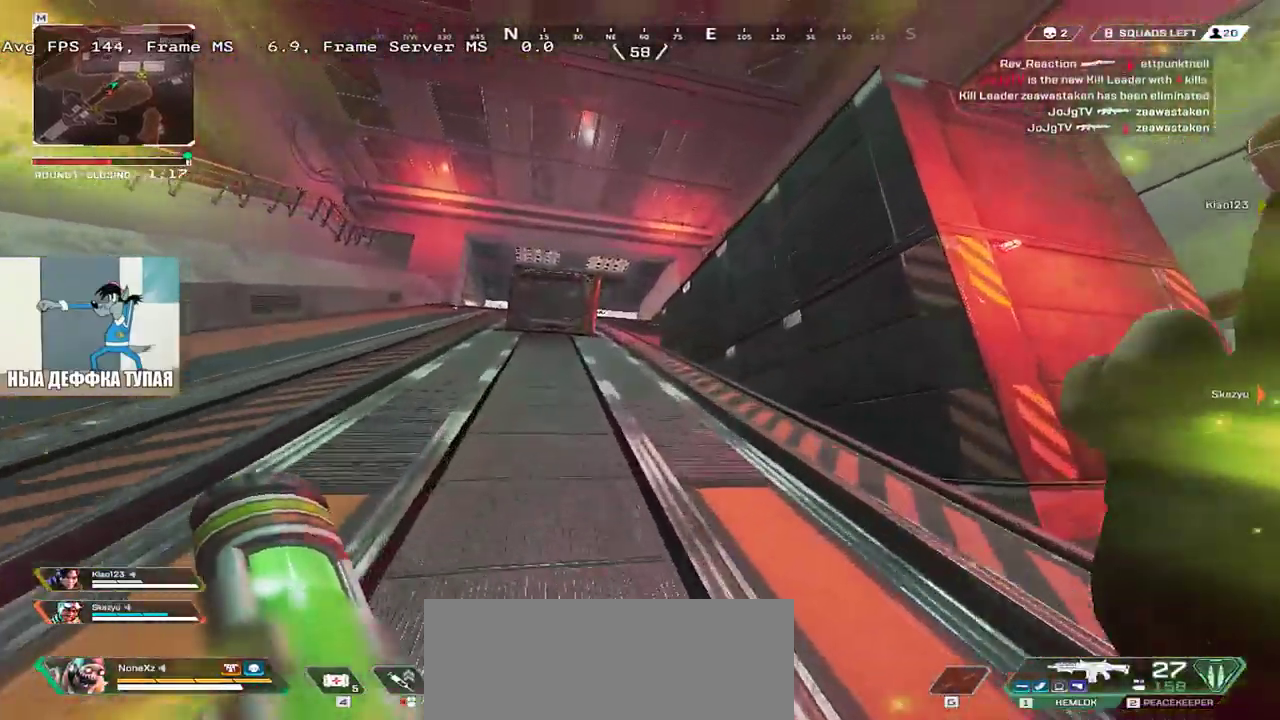
{"keys": ["w"], "mouse": [], "events": []}
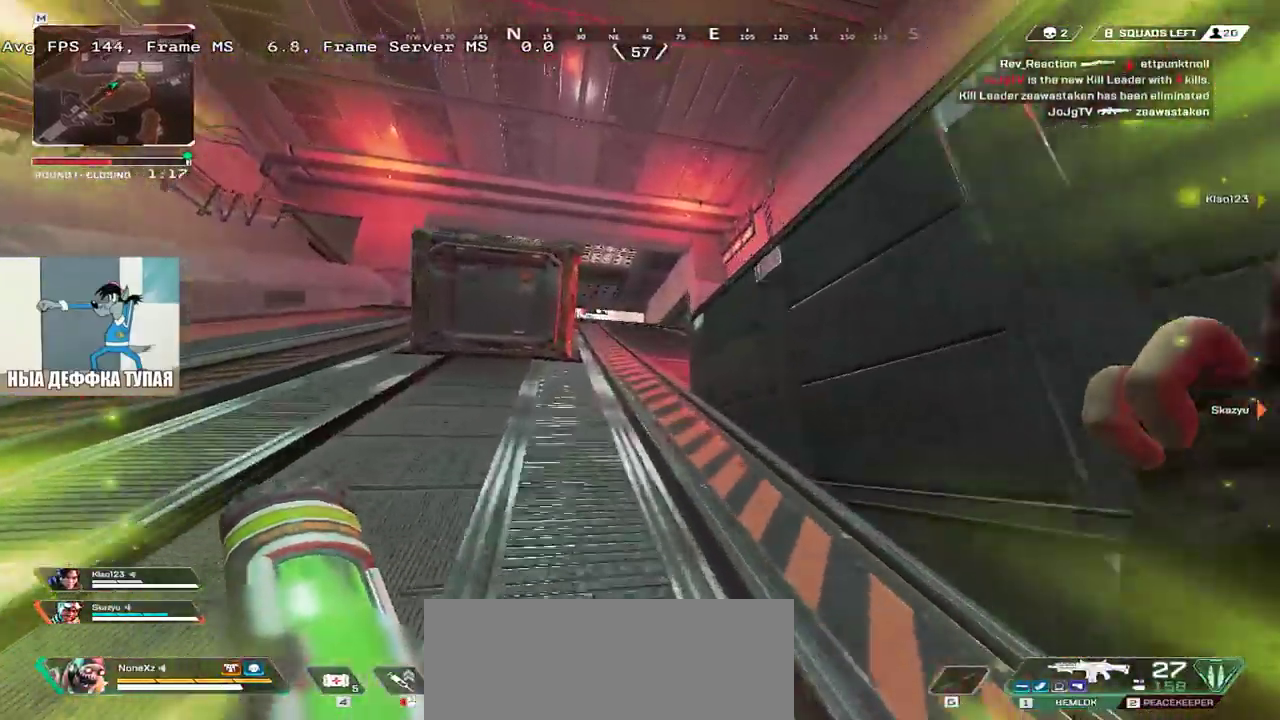
{"keys": ["w"], "mouse": [], "events": []}
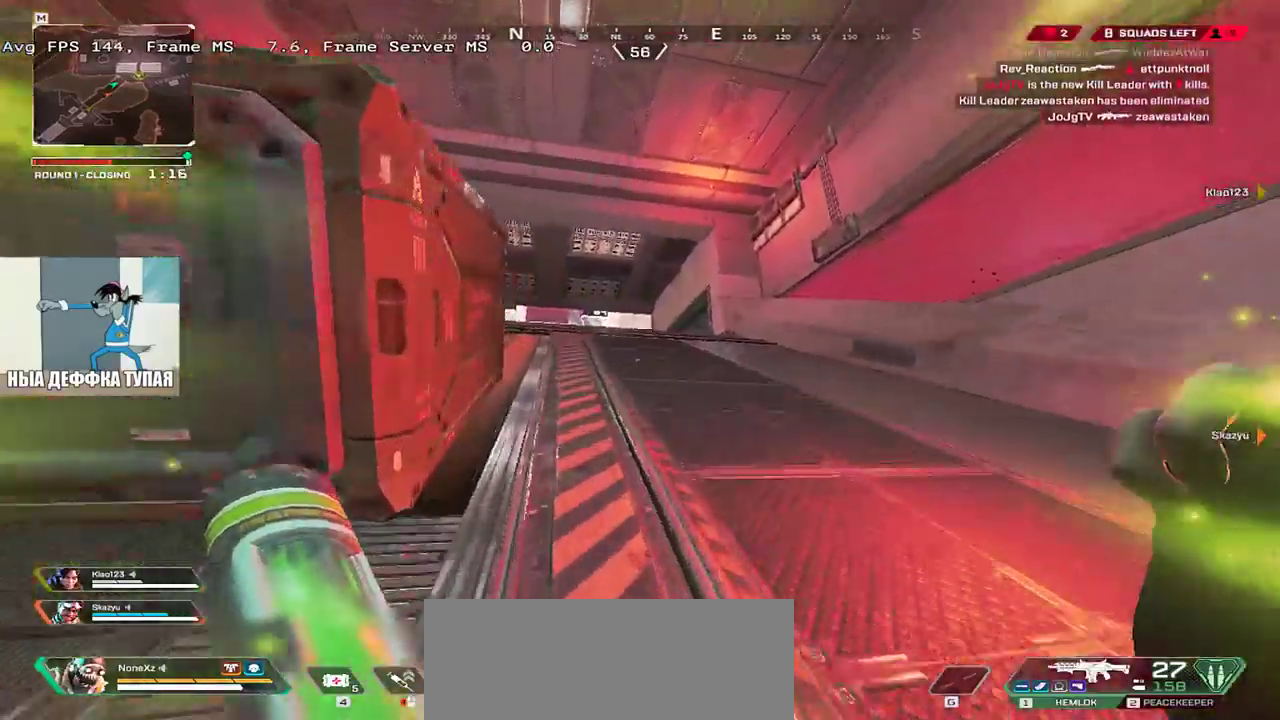
{"keys": ["w"], "mouse": [], "events": []}
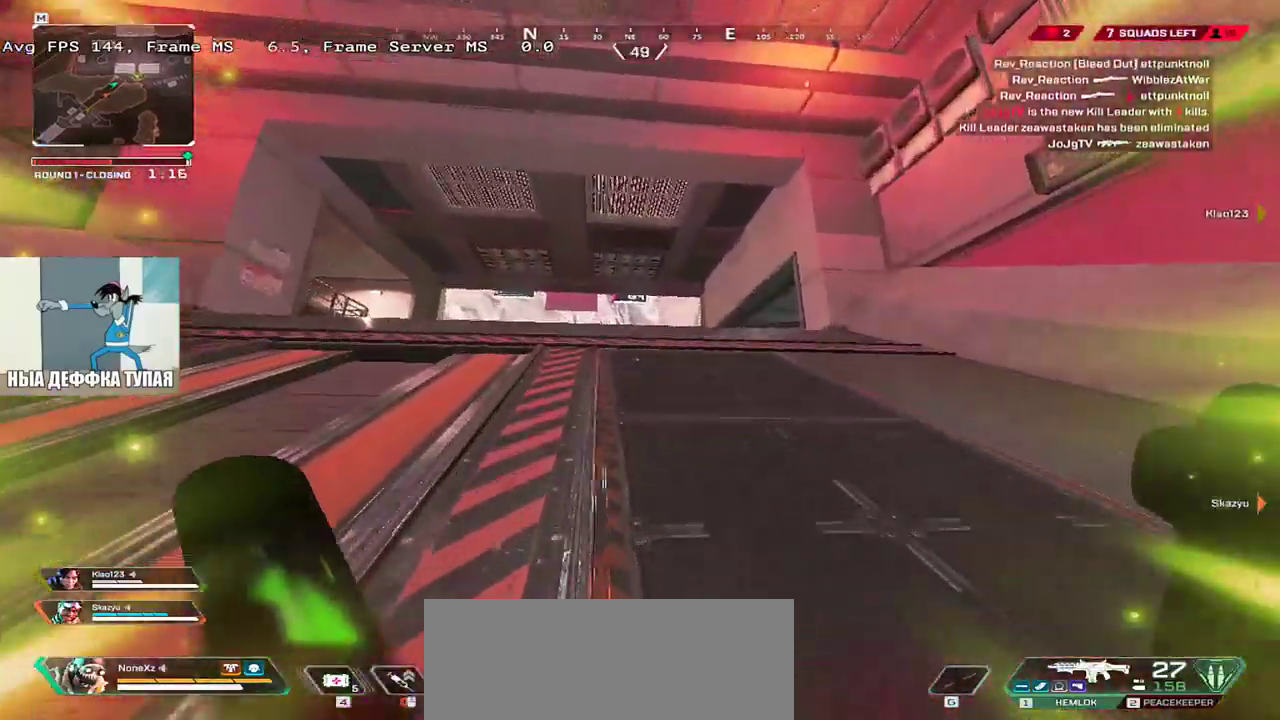
{"keys": ["w"], "mouse": [], "events": []}
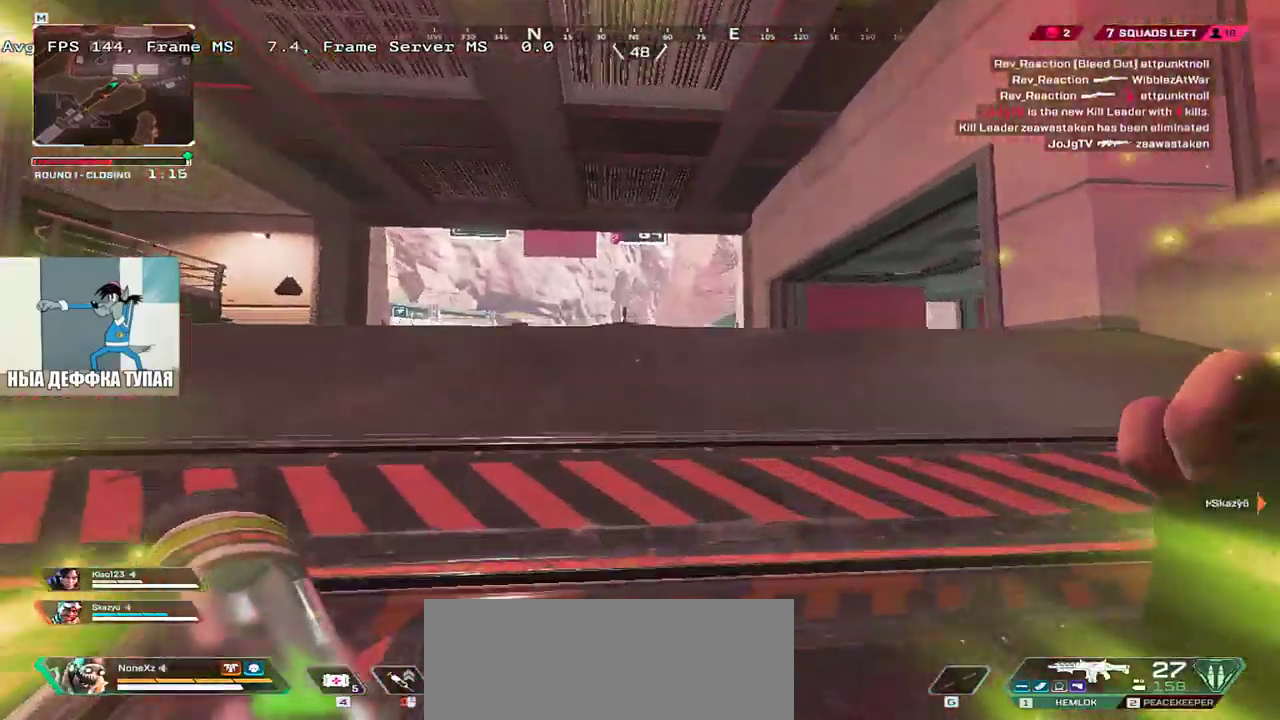
{"keys": ["w"], "mouse": [], "events": []}
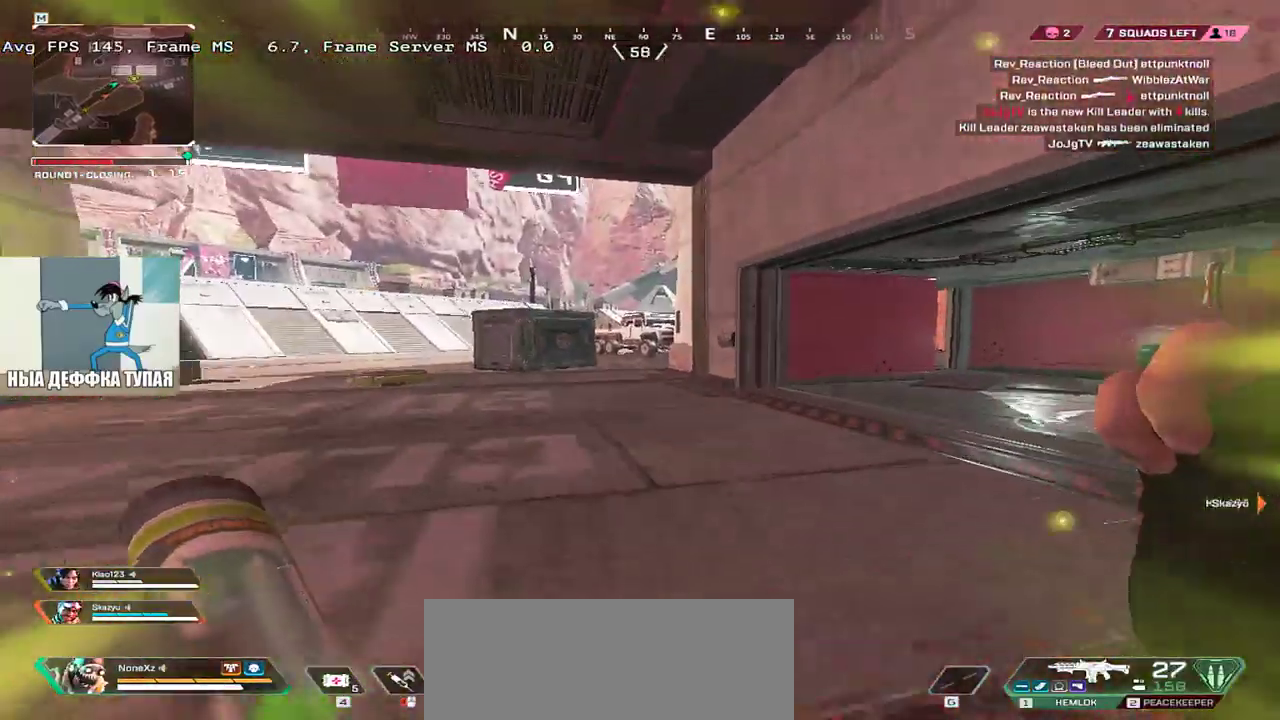
{"keys": ["w"], "mouse": [], "events": [[50, "ctrl", "down"], [300, "mouse_right", "down"], [400, "mouse_right", "up"], [417, "ctrl", "up"]]}
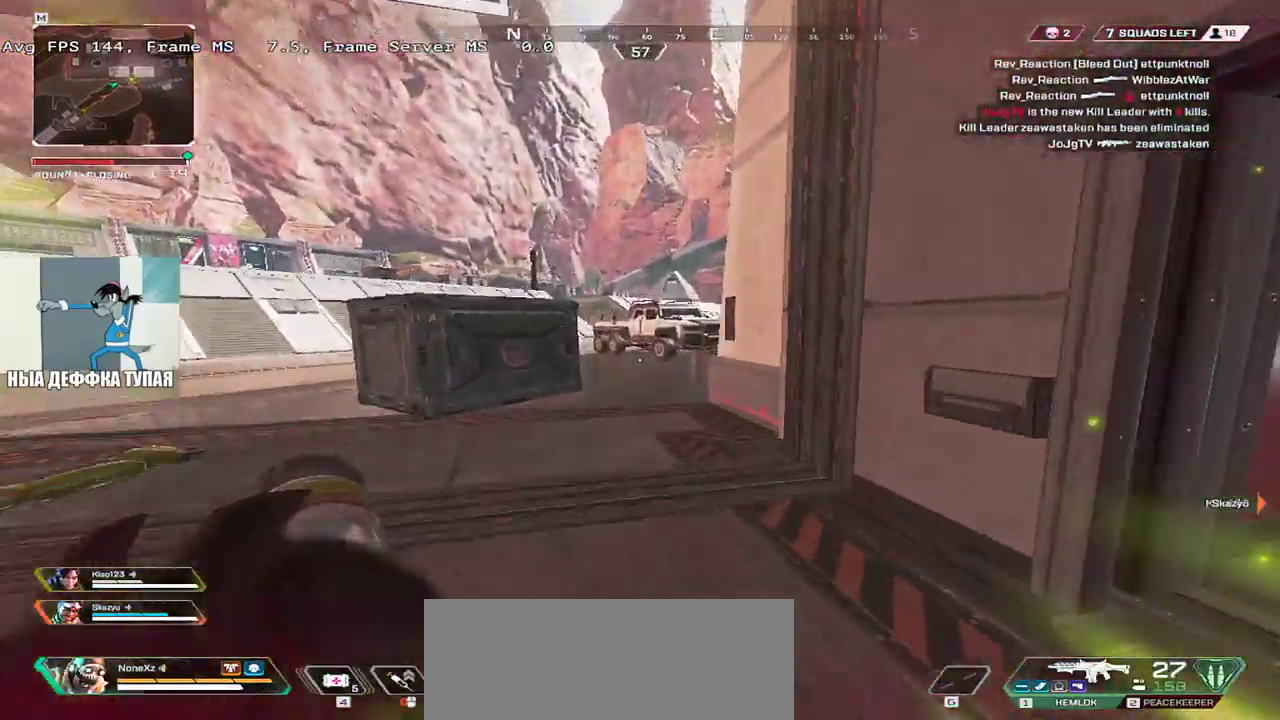
{"keys": ["q", "shift", "w"], "mouse": [], "events": [[67, "1", "down"], [117, "1", "up"], [317, "q", "down"], [383, "shift", "down"]]}